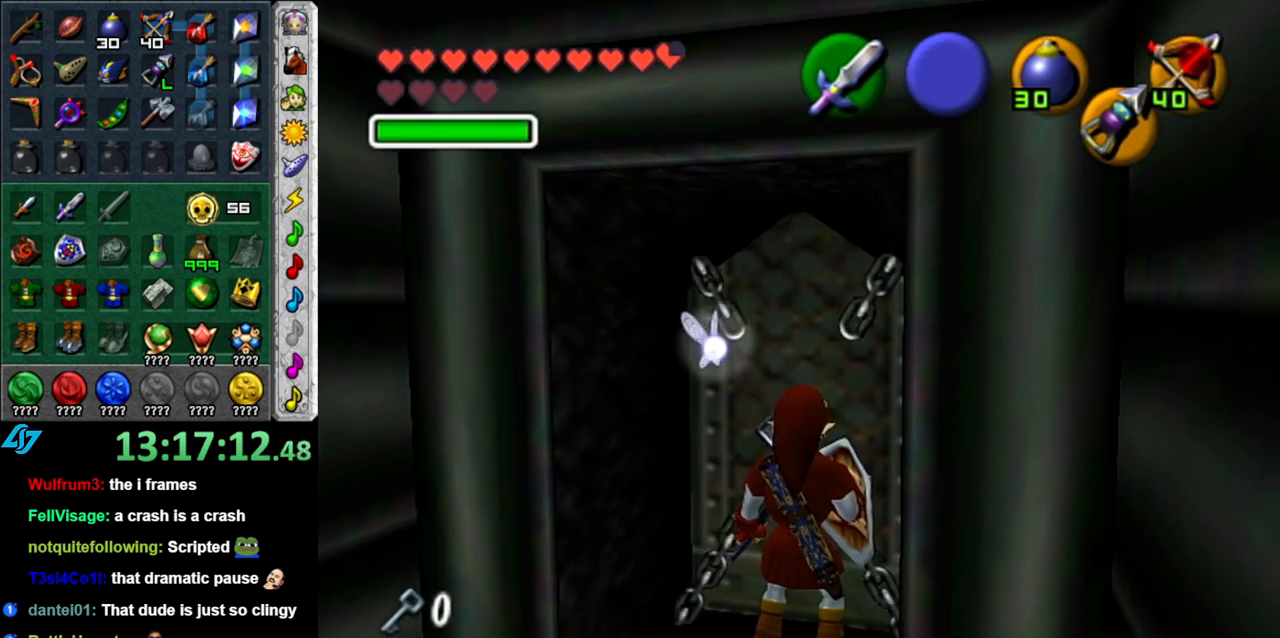
Gameplay with a controller (Nintendo layout); each line is a JSON object with the inputs held at the frame after it. "events" lists button and stick changes between this image and that frame as [ms after this image, input, new state], when the widget could be followed in between. Not read: L3 R2 R3 Y.
{"buttons": [], "left_stick": "up", "right_stick": "center", "events": [[217, "left_stick", "up"]]}
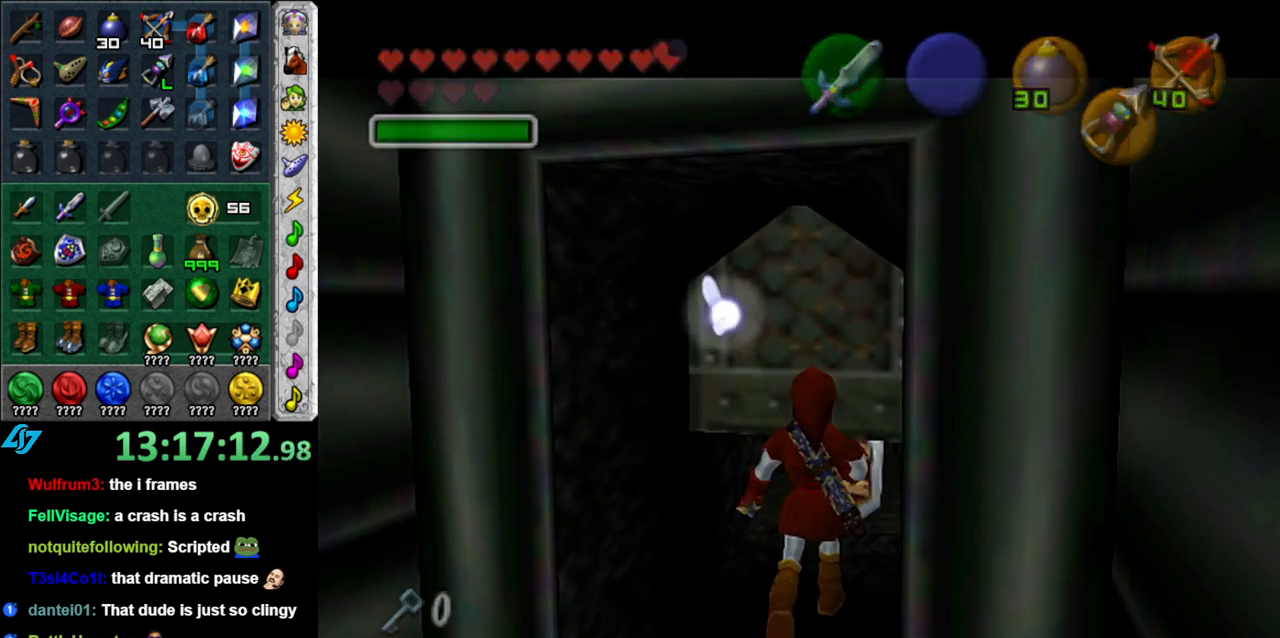
{"buttons": [], "left_stick": "up", "right_stick": "center", "events": []}
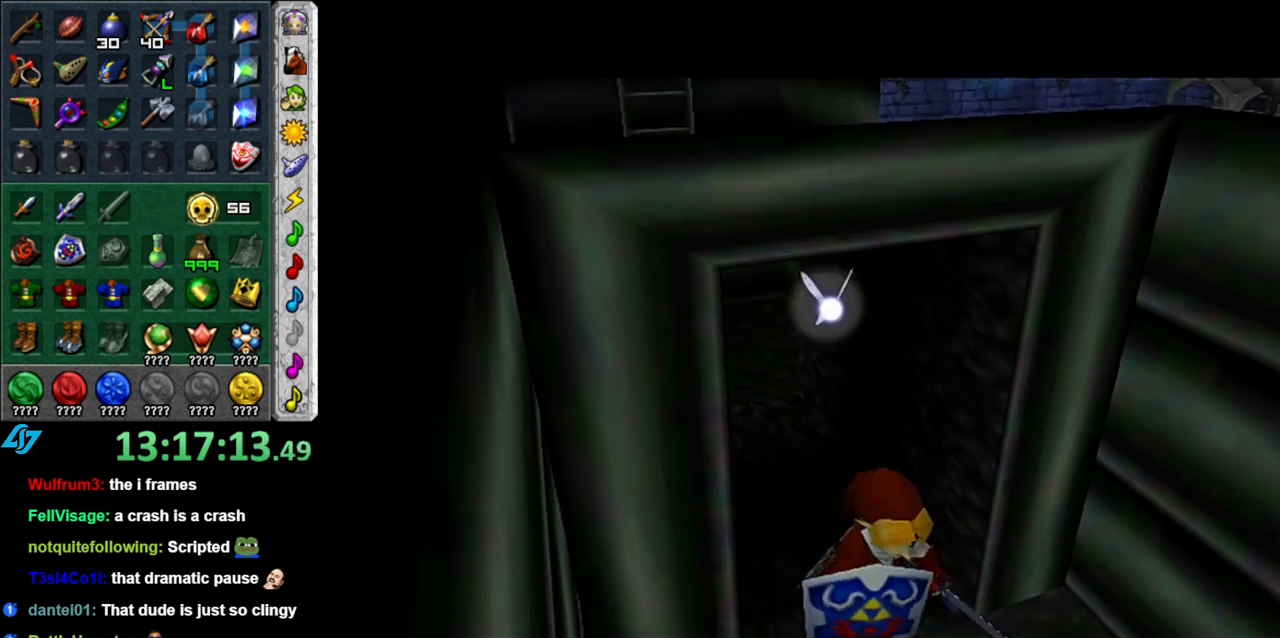
{"buttons": [], "left_stick": "up", "right_stick": "center", "events": [[233, "left_stick", "center"], [417, "left_stick", "up"]]}
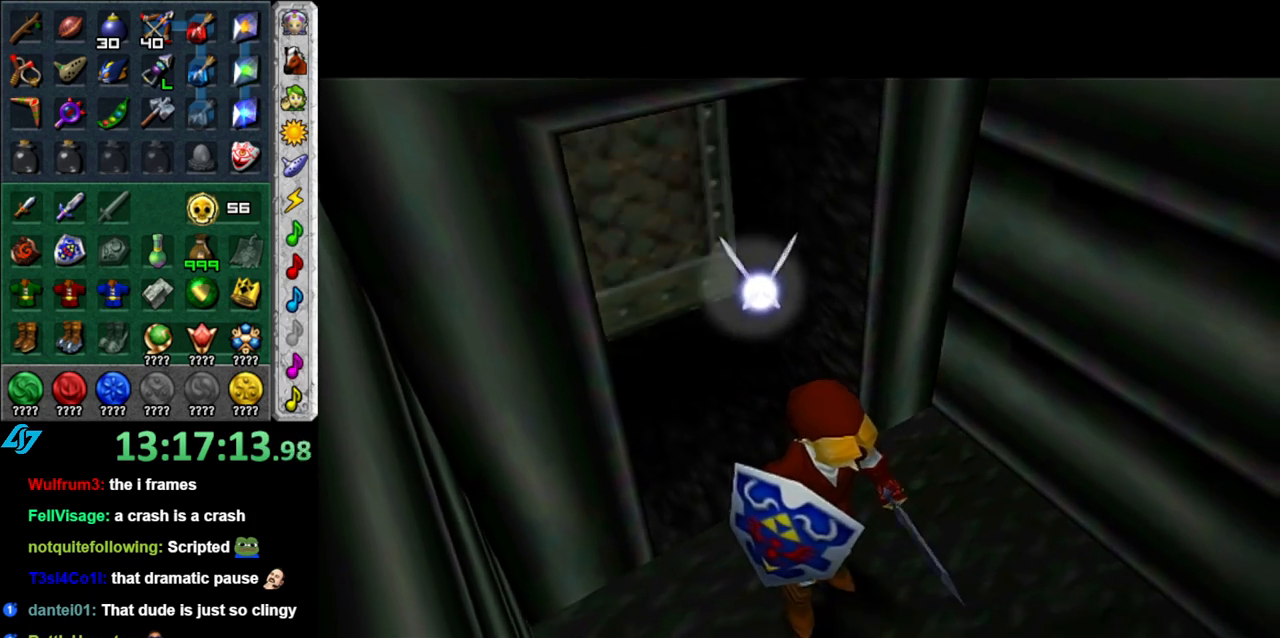
{"buttons": [], "left_stick": "up", "right_stick": "center", "events": []}
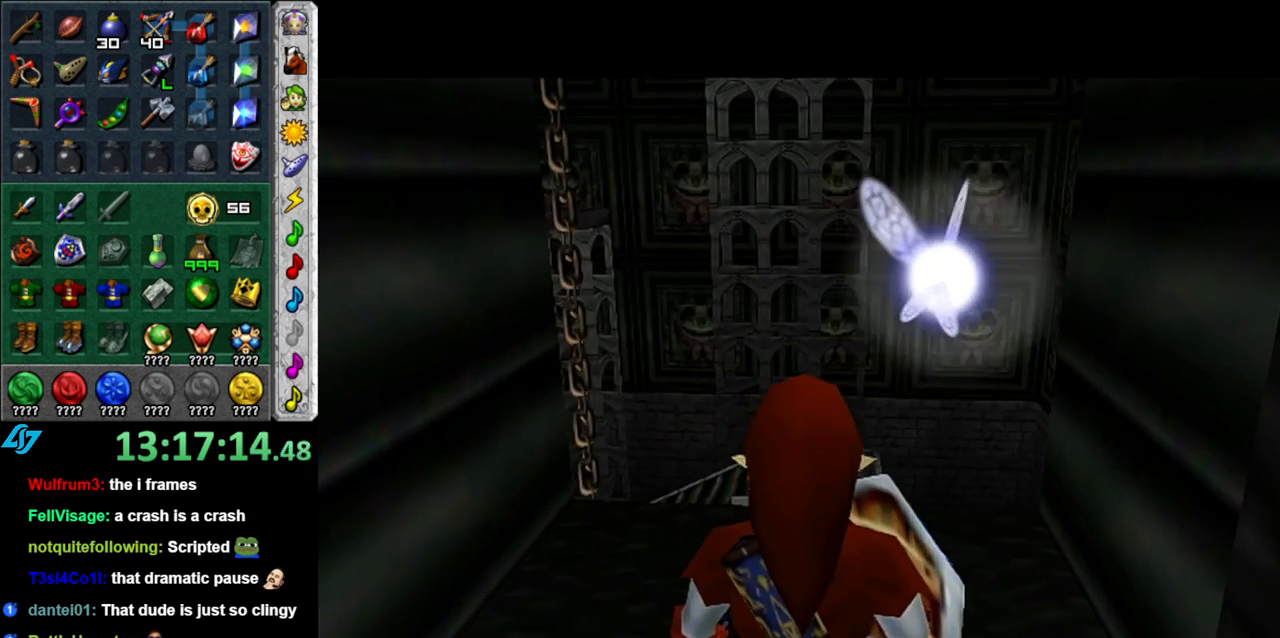
{"buttons": [], "left_stick": "up", "right_stick": "center", "events": [[183, "left_stick", "center"], [433, "left_stick", "up"]]}
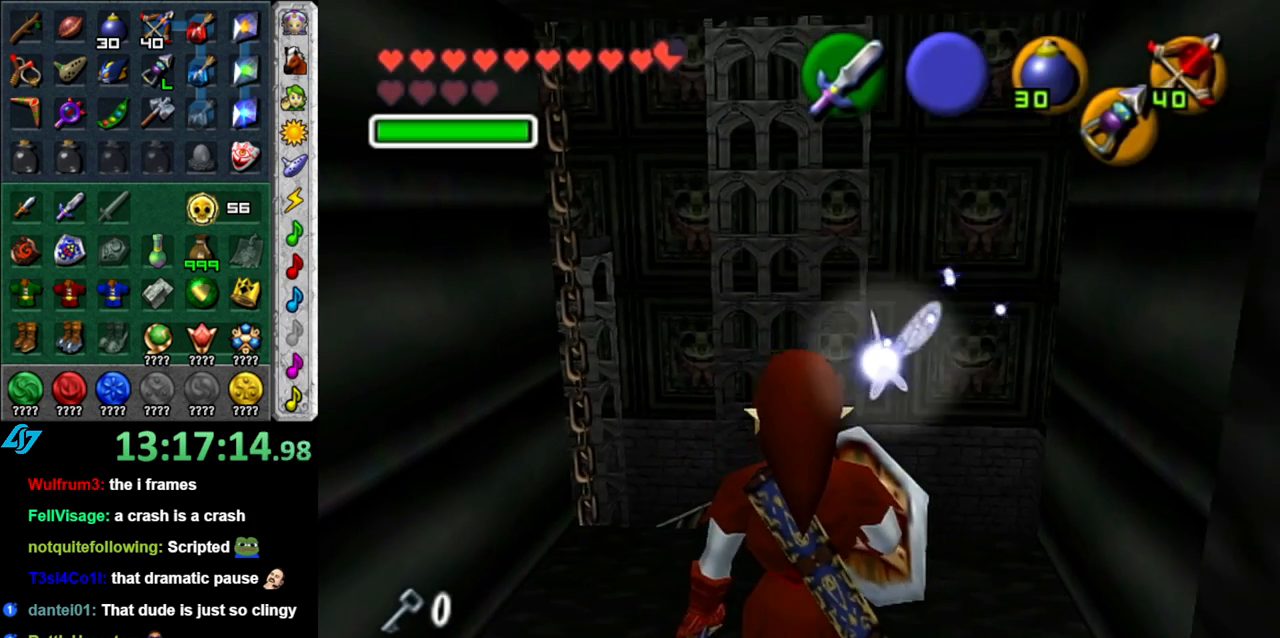
{"buttons": [], "left_stick": "center", "right_stick": "center", "events": [[50, "left_stick", "up-right"], [300, "left_stick", "center"]]}
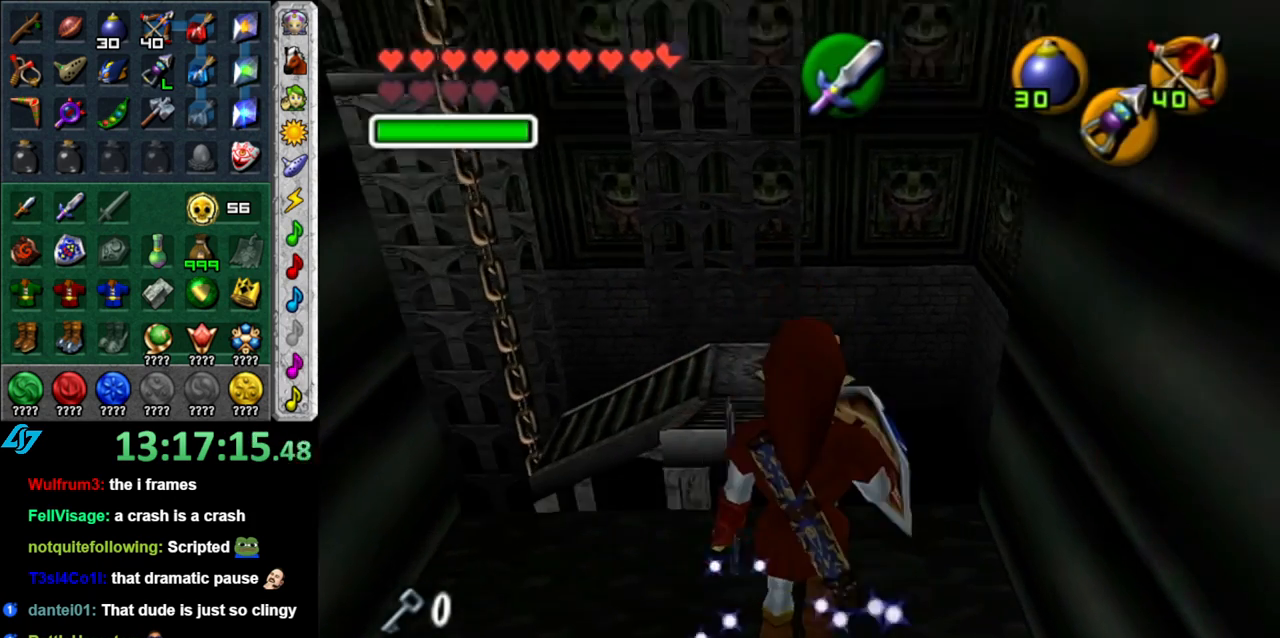
{"buttons": ["L1"], "left_stick": "center", "right_stick": "center", "events": [[183, "left_stick", "up-left"], [333, "L1", "down"], [333, "left_stick", "center"]]}
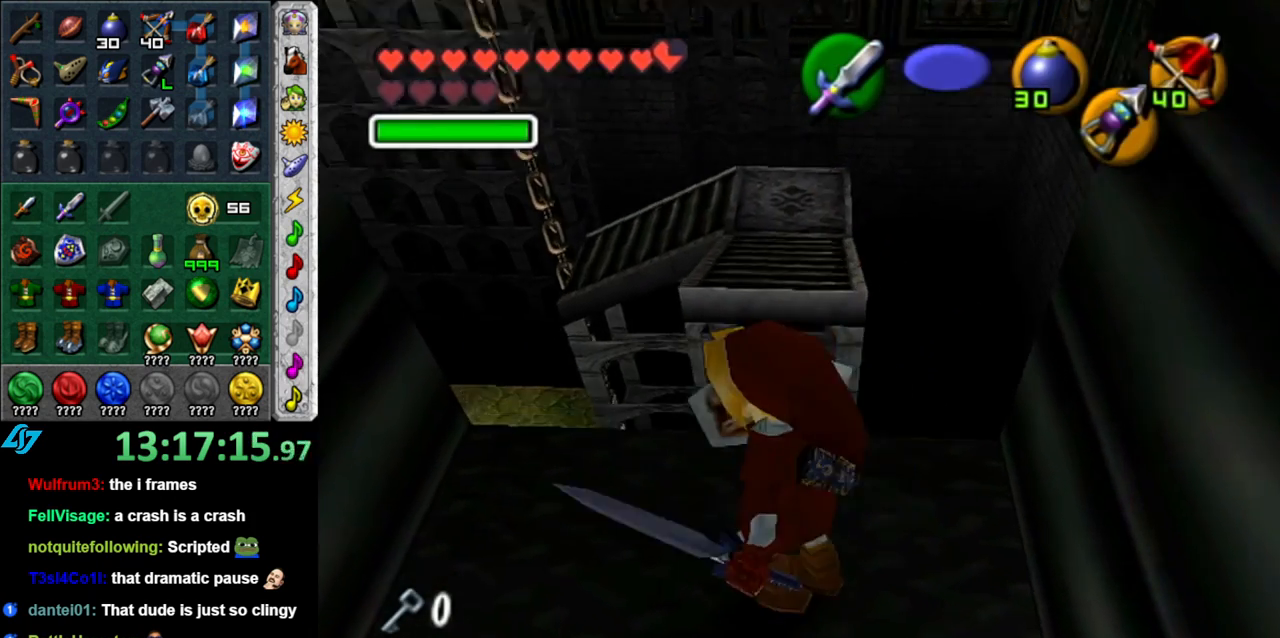
{"buttons": [], "left_stick": "center", "right_stick": "center", "events": [[267, "L1", "up"]]}
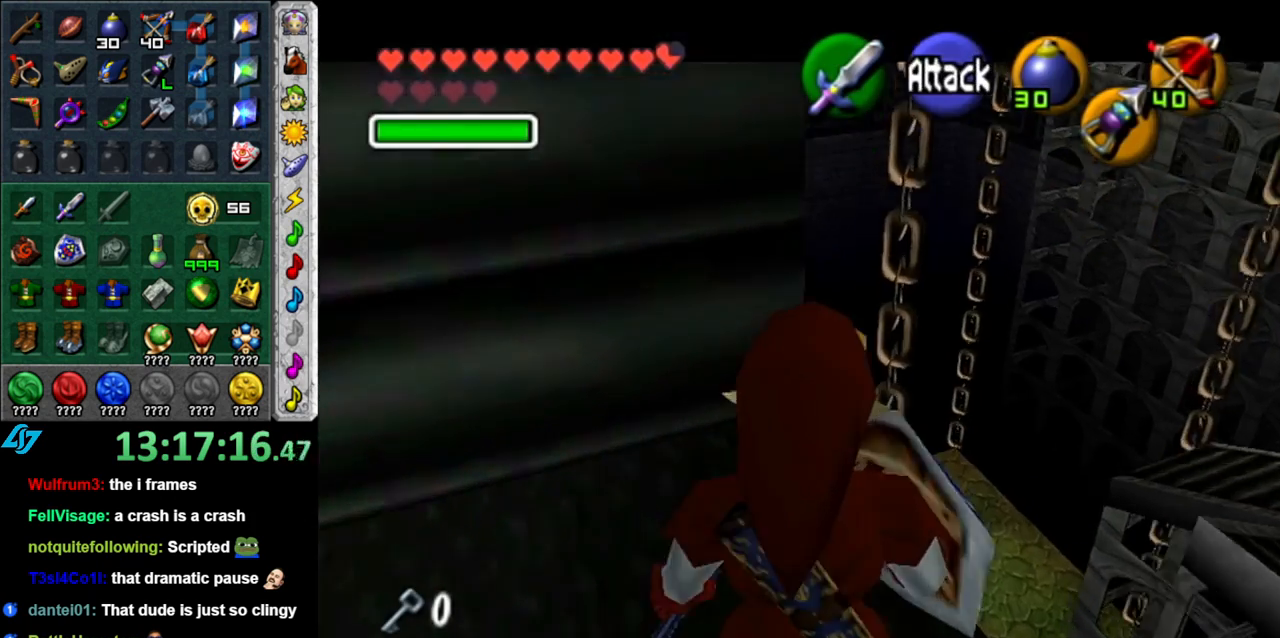
{"buttons": [], "left_stick": "center", "right_stick": "center", "events": [[50, "left_stick", "up-right"], [167, "L1", "down"], [167, "left_stick", "center"], [433, "L1", "up"]]}
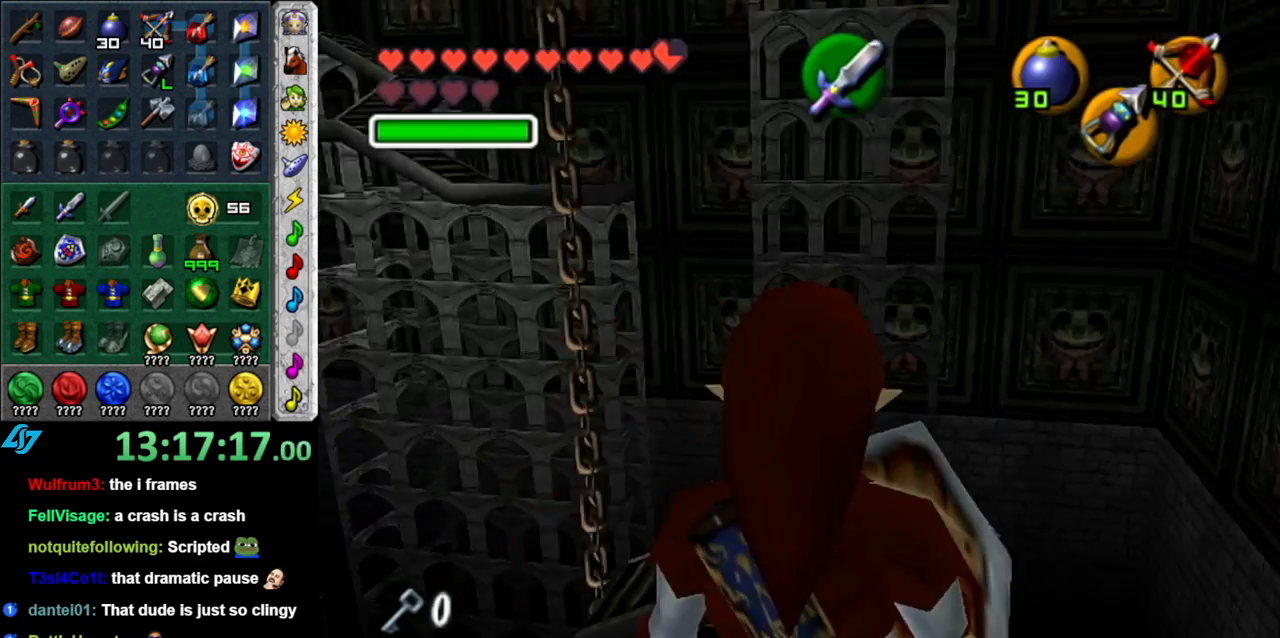
{"buttons": [], "left_stick": "center", "right_stick": "center", "events": [[50, "left_stick", "down"], [267, "left_stick", "center"]]}
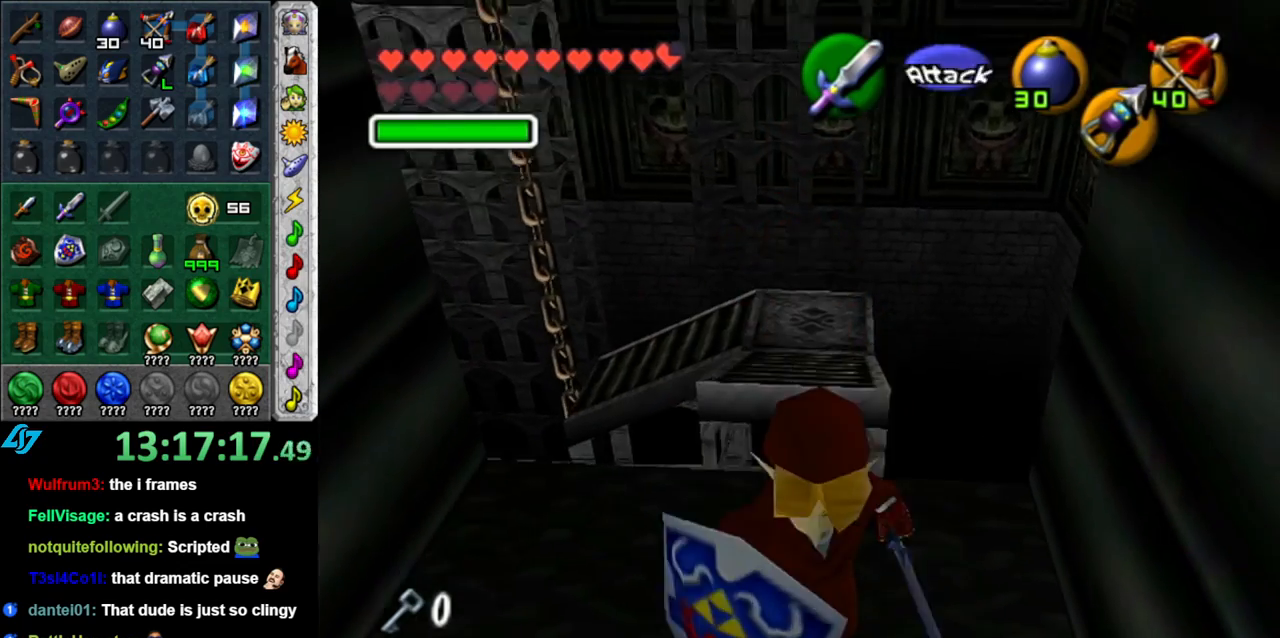
{"buttons": ["A"], "left_stick": "up", "right_stick": "center", "events": [[83, "left_stick", "up"], [300, "A", "down"]]}
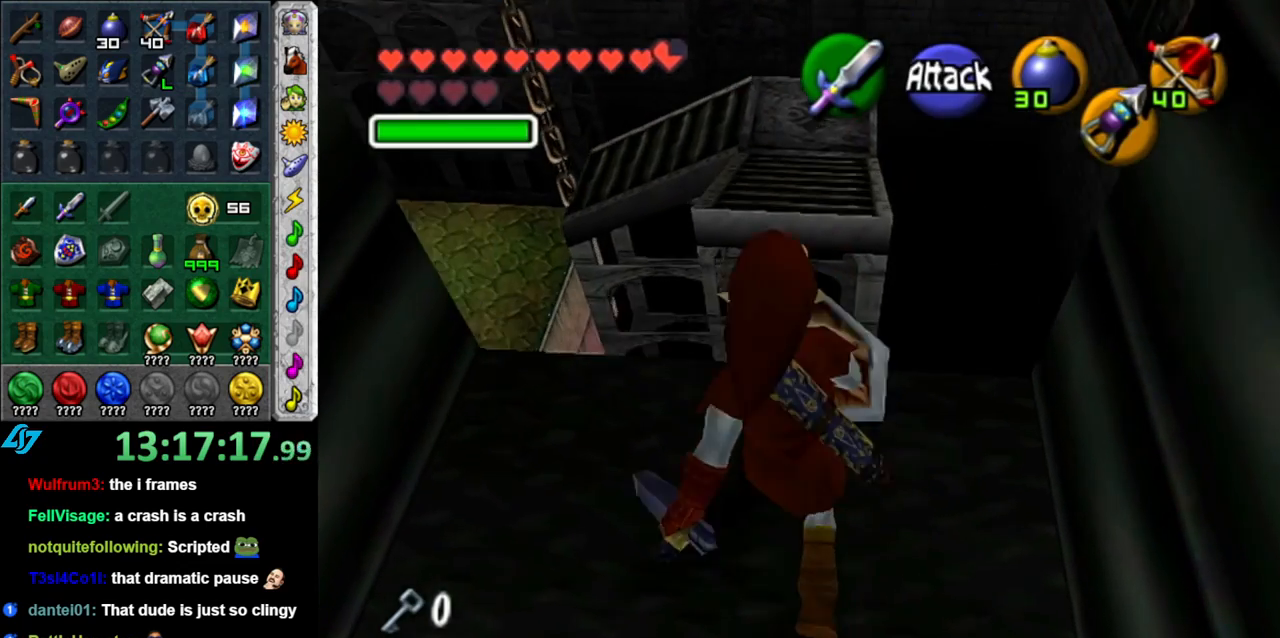
{"buttons": [], "left_stick": "up", "right_stick": "center", "events": [[300, "A", "up"]]}
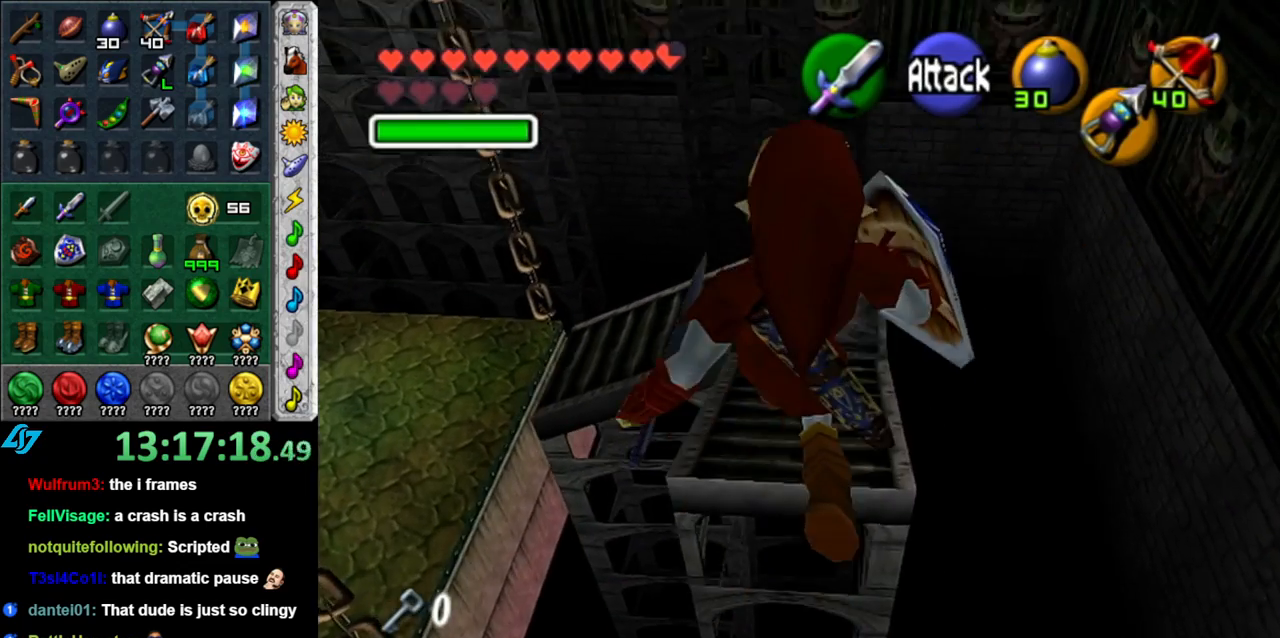
{"buttons": [], "left_stick": "center", "right_stick": "center", "events": [[333, "left_stick", "center"]]}
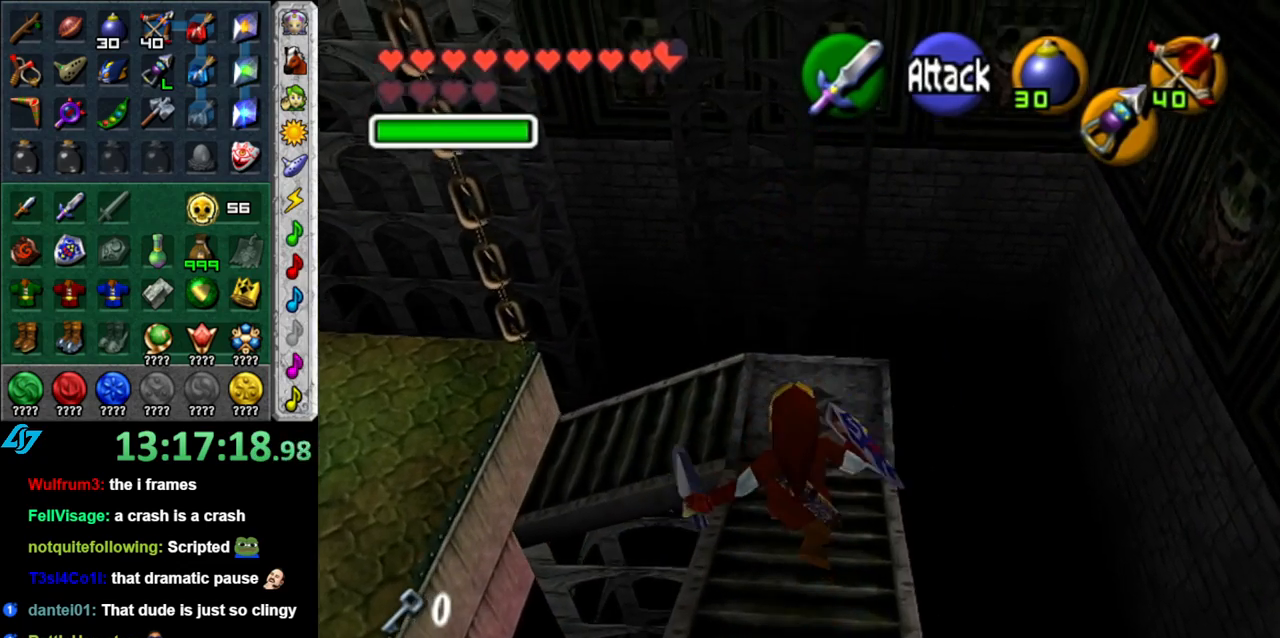
{"buttons": [], "left_stick": "up", "right_stick": "center", "events": [[117, "left_stick", "up"]]}
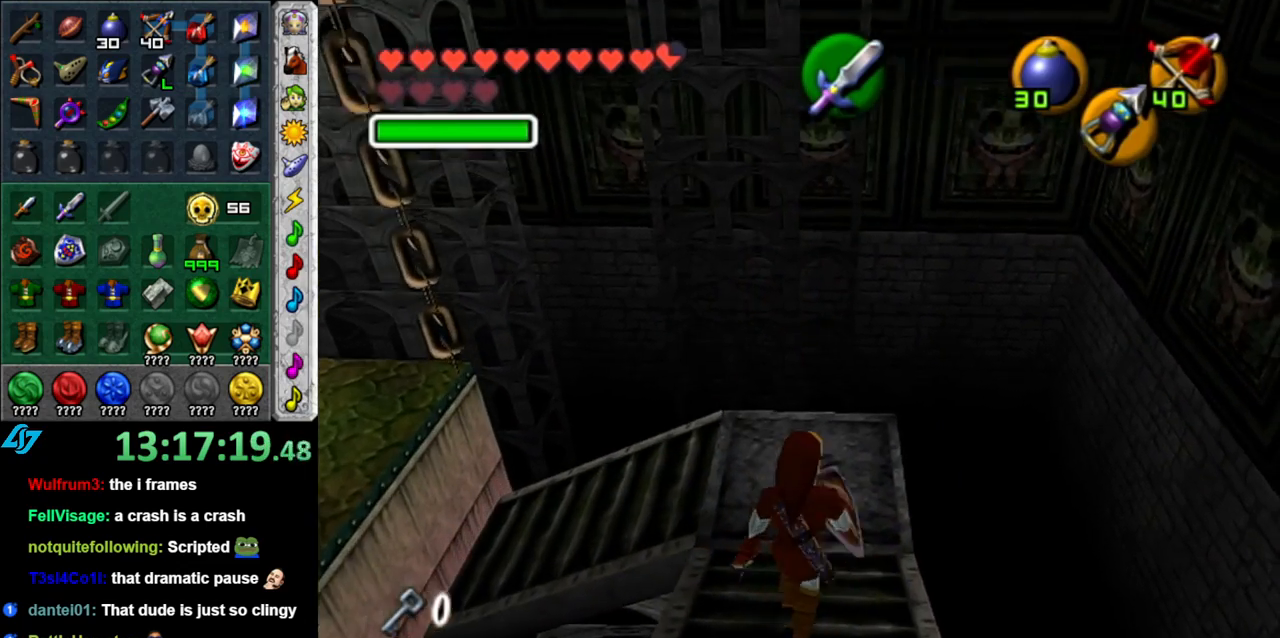
{"buttons": [], "left_stick": "left", "right_stick": "center", "events": [[233, "left_stick", "center"], [483, "left_stick", "left"]]}
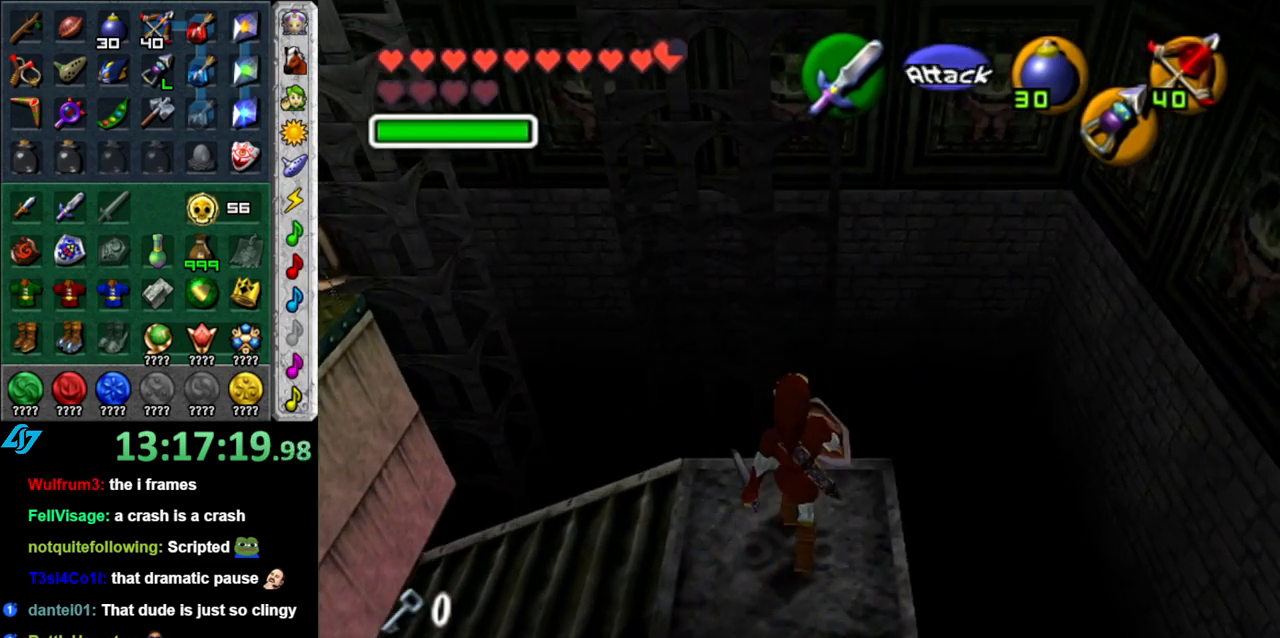
{"buttons": ["L1"], "left_stick": "center", "right_stick": "center", "events": [[117, "L1", "down"], [117, "left_stick", "center"]]}
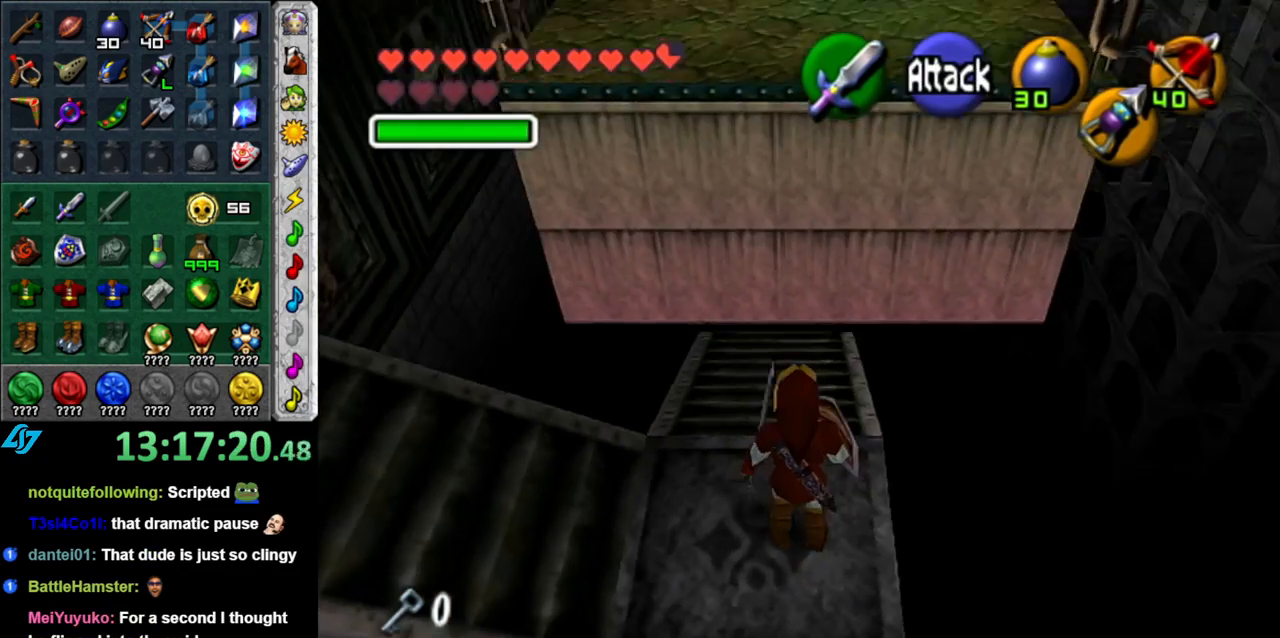
{"buttons": ["L1"], "left_stick": "center", "right_stick": "center", "events": []}
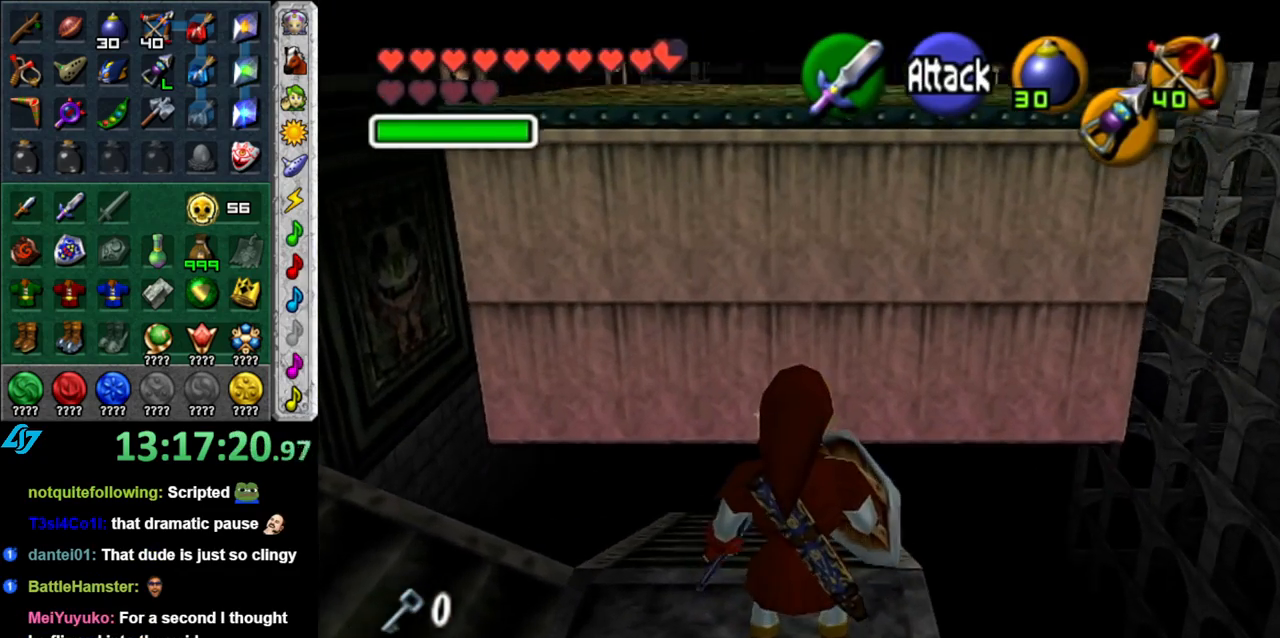
{"buttons": ["L1"], "left_stick": "center", "right_stick": "center", "events": [[83, "Z", "down"], [200, "Z", "up"]]}
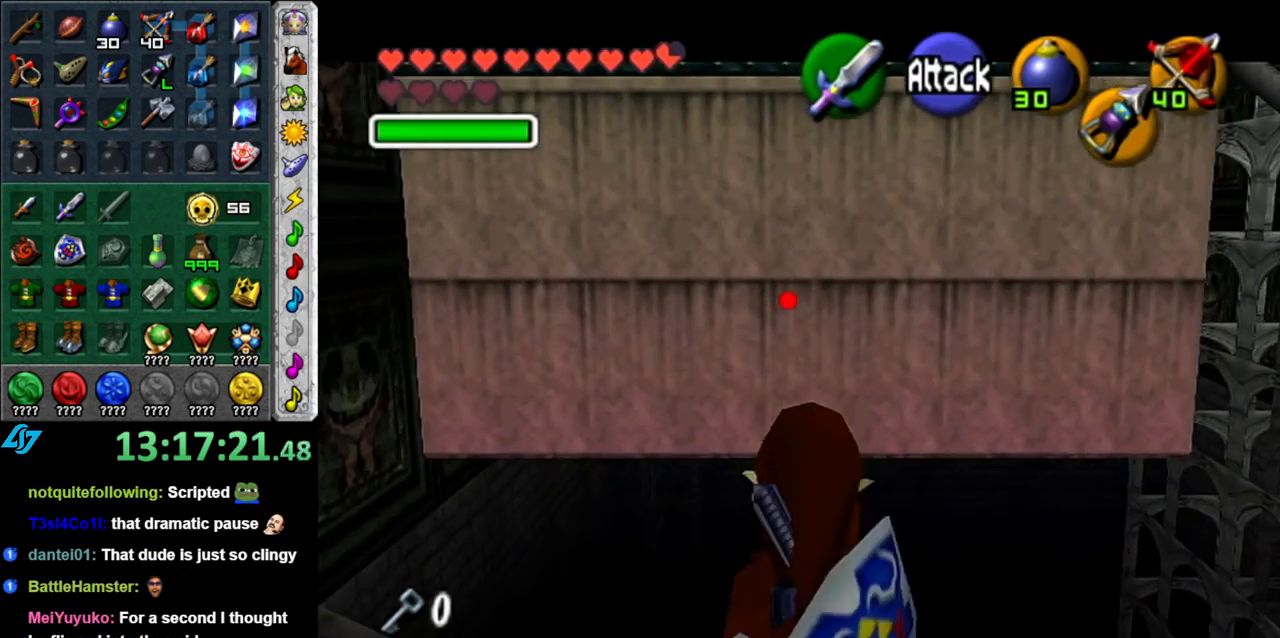
{"buttons": ["L1"], "left_stick": "down", "right_stick": "center", "events": [[17, "left_stick", "down"]]}
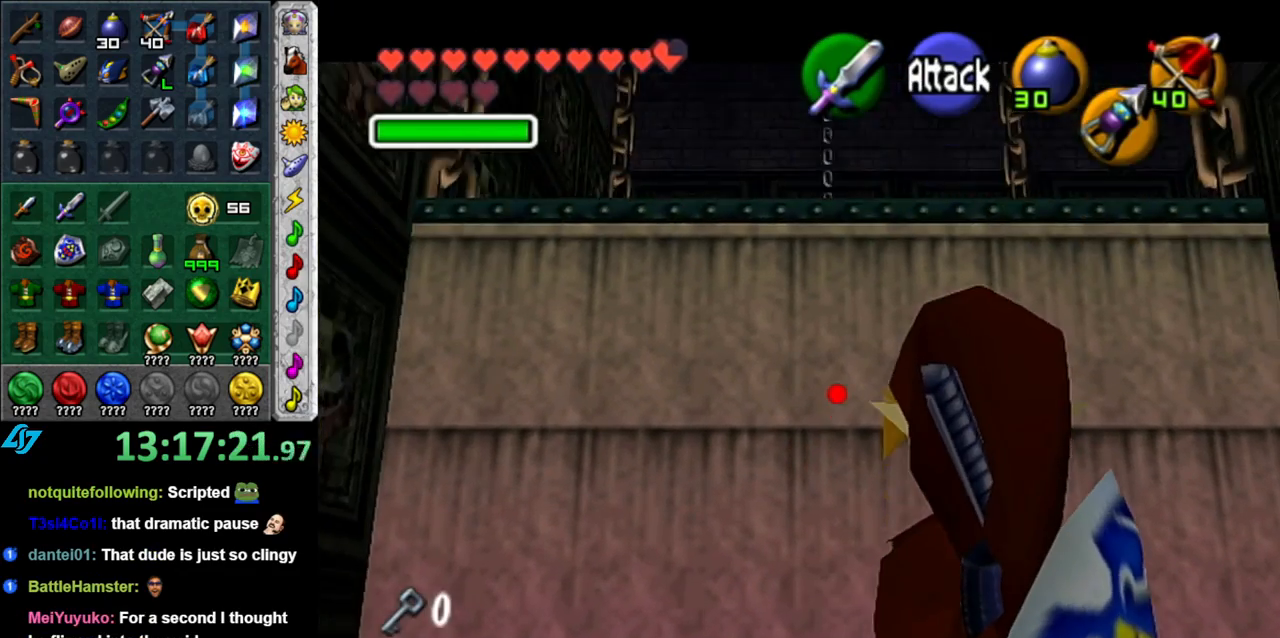
{"buttons": ["L1"], "left_stick": "down", "right_stick": "center", "events": []}
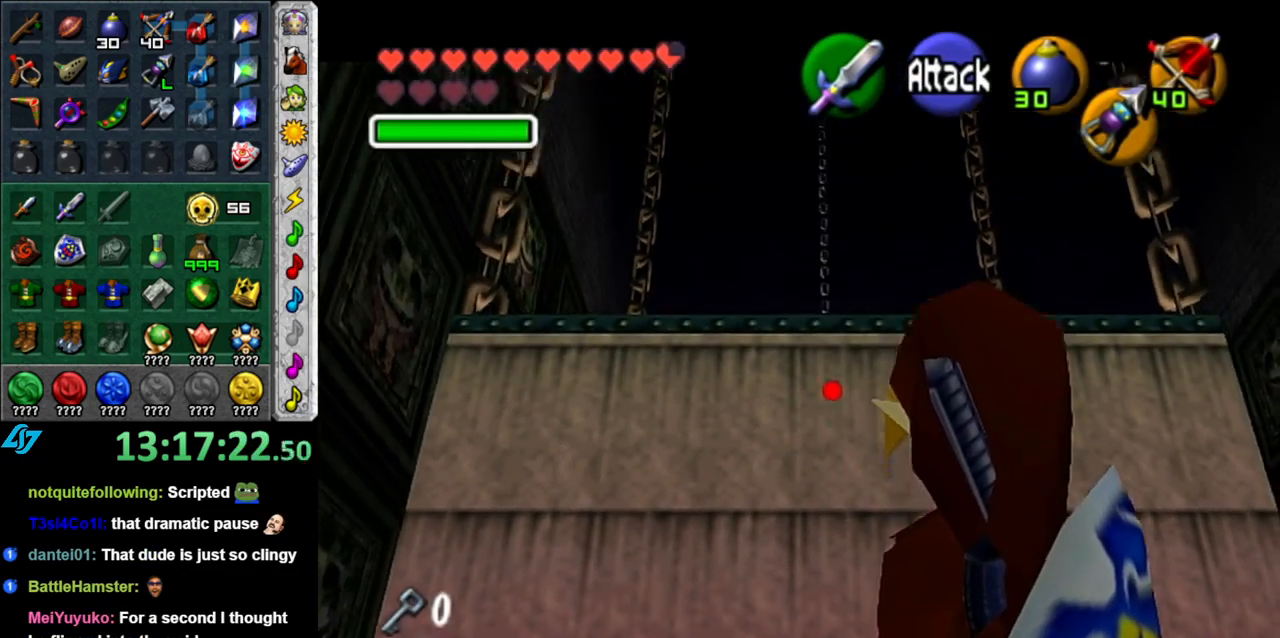
{"buttons": ["L1"], "left_stick": "down", "right_stick": "center", "events": []}
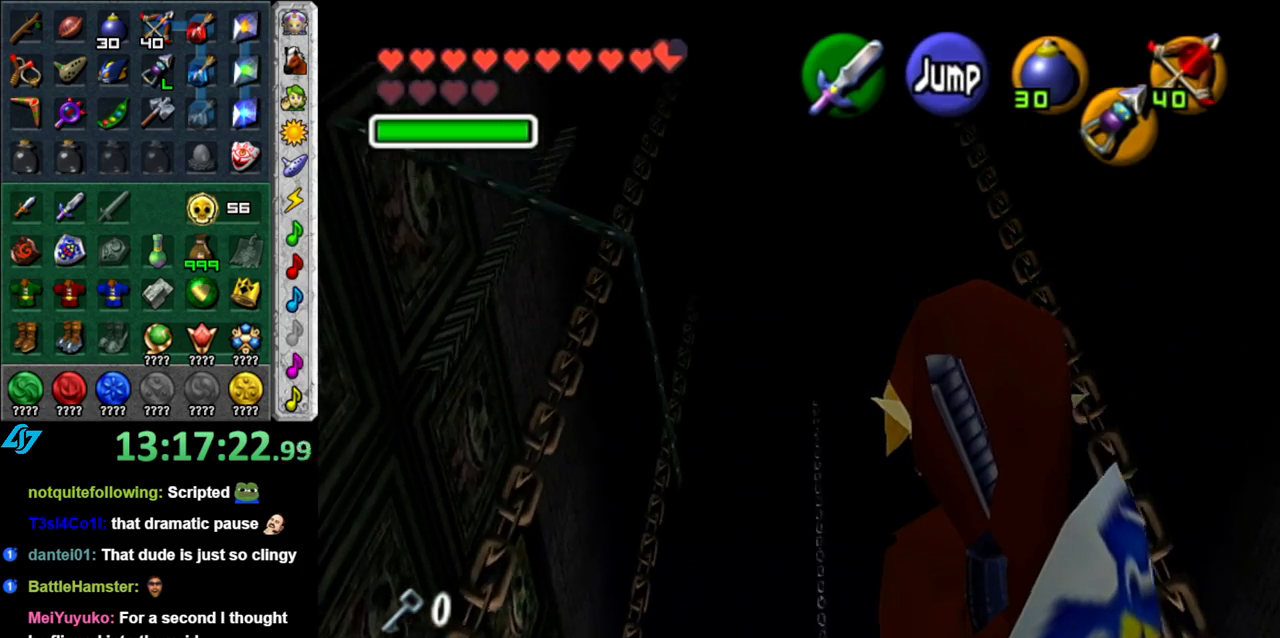
{"buttons": [], "left_stick": "up", "right_stick": "center", "events": [[150, "left_stick", "up"], [217, "L1", "up"], [267, "left_stick", "center"], [417, "left_stick", "up"]]}
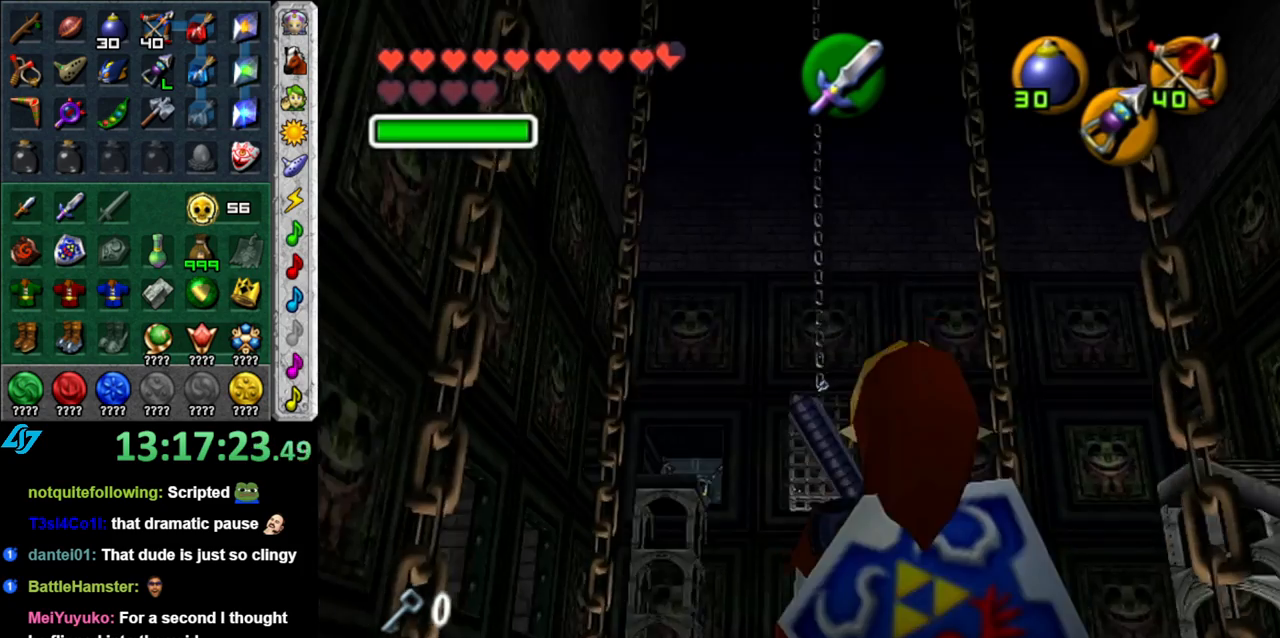
{"buttons": [], "left_stick": "up", "right_stick": "center", "events": []}
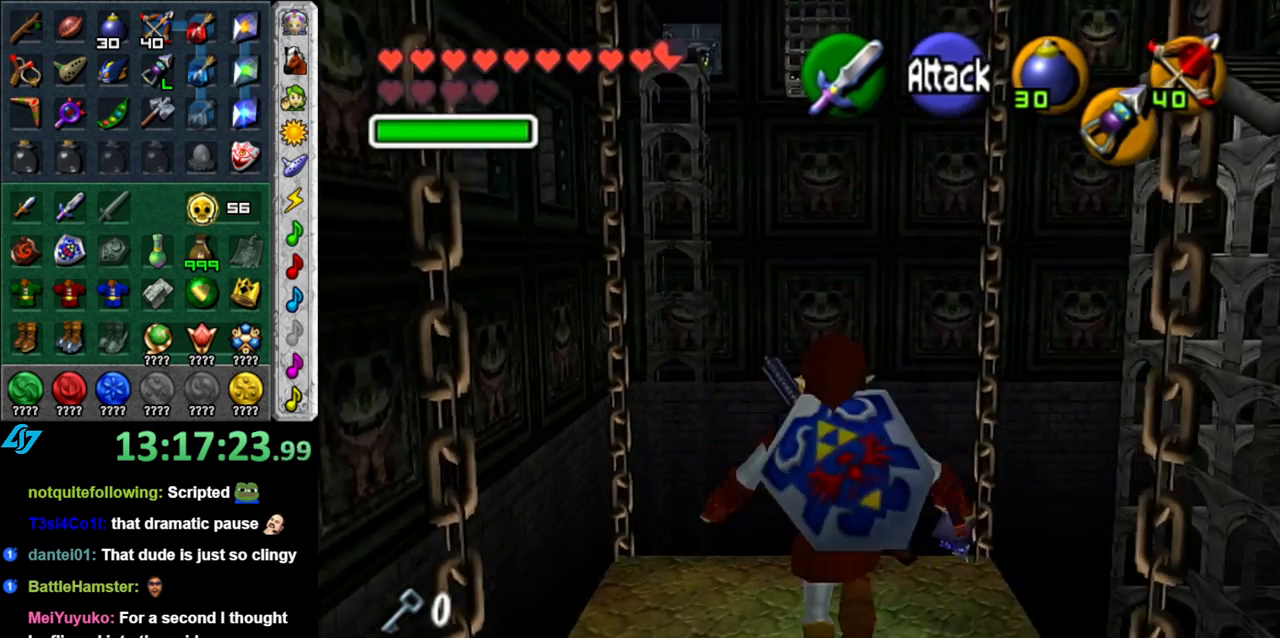
{"buttons": [], "left_stick": "up", "right_stick": "center", "events": []}
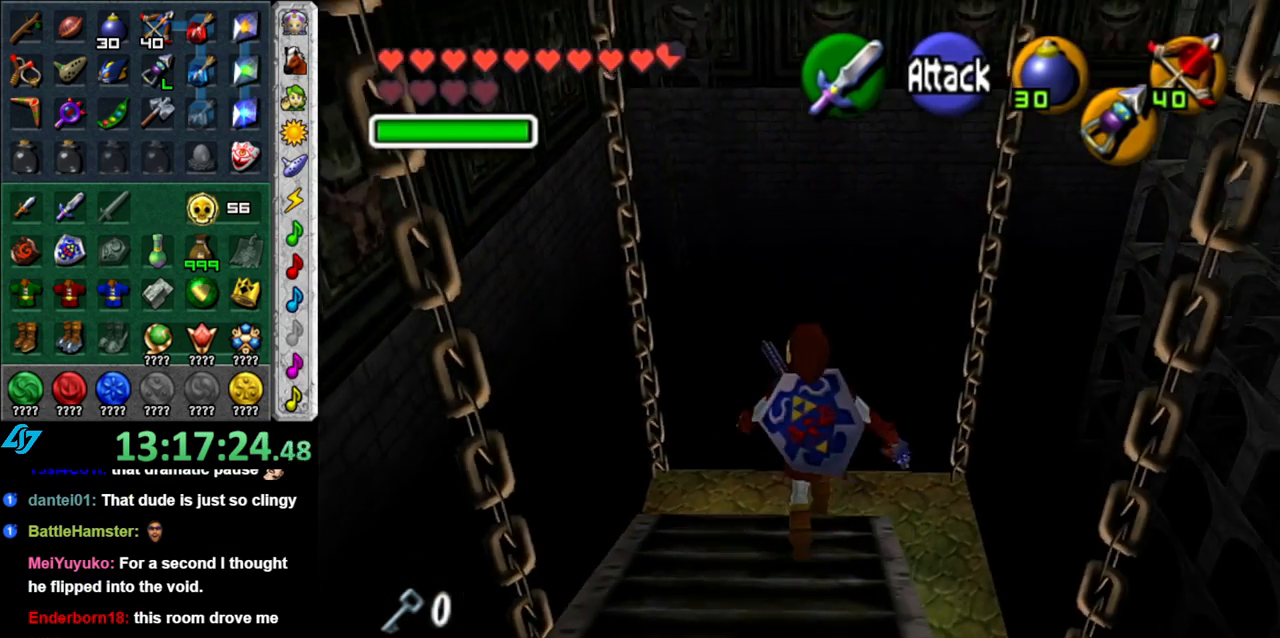
{"buttons": [], "left_stick": "center", "right_stick": "center", "events": [[17, "left_stick", "center"]]}
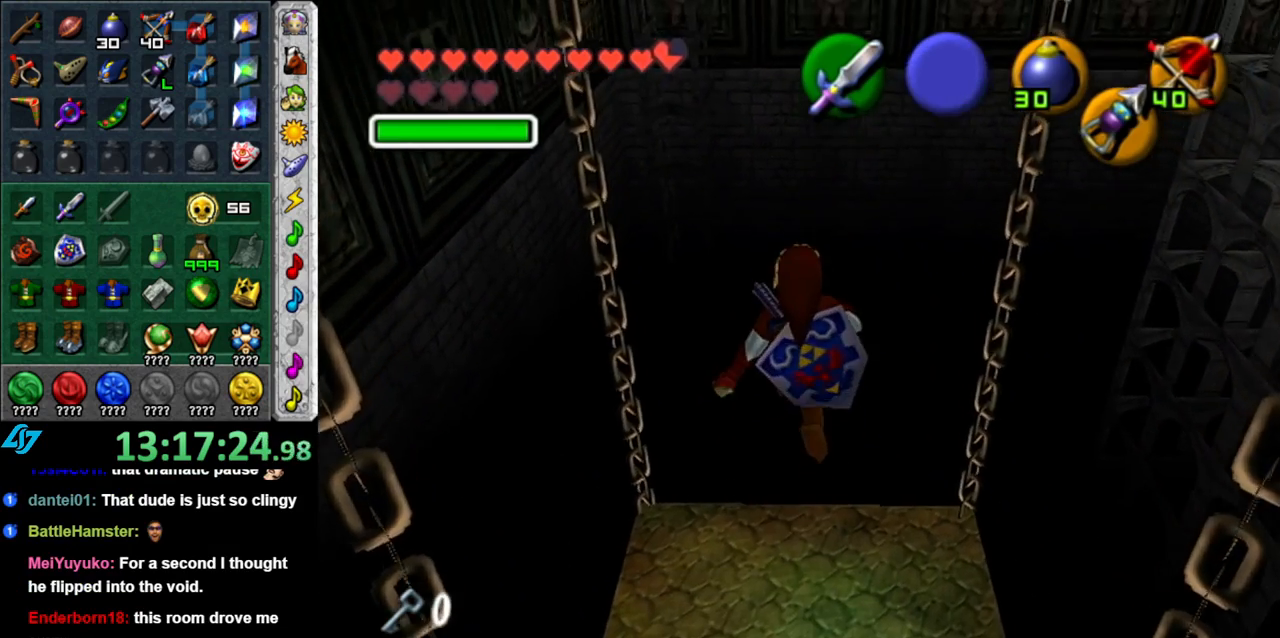
{"buttons": [], "left_stick": "center", "right_stick": "center", "events": []}
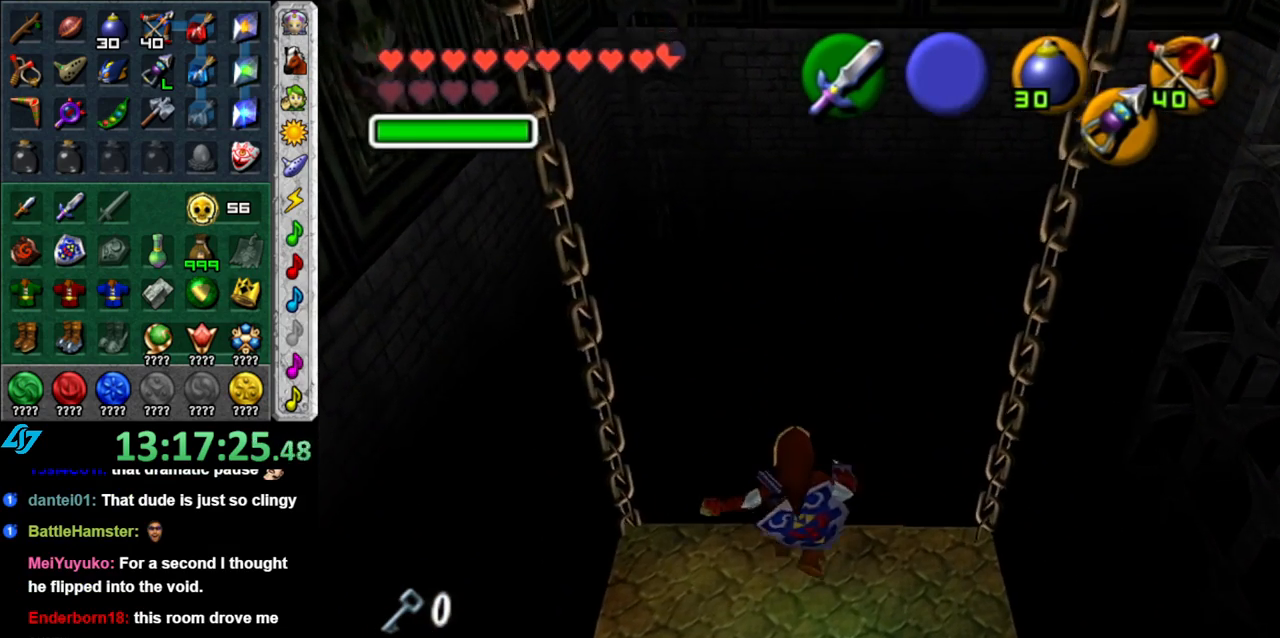
{"buttons": [], "left_stick": "center", "right_stick": "center", "events": []}
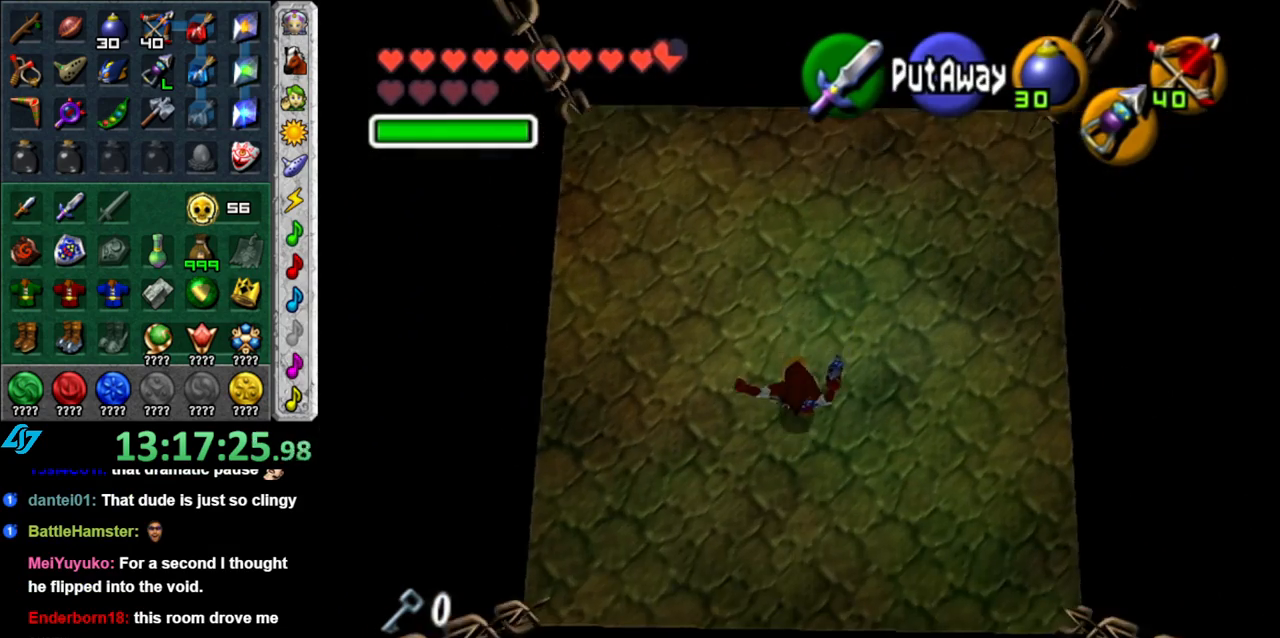
{"buttons": ["L1"], "left_stick": "down-right", "right_stick": "center", "events": [[150, "left_stick", "left"], [233, "left_stick", "center"], [300, "L1", "down"], [483, "left_stick", "down-right"]]}
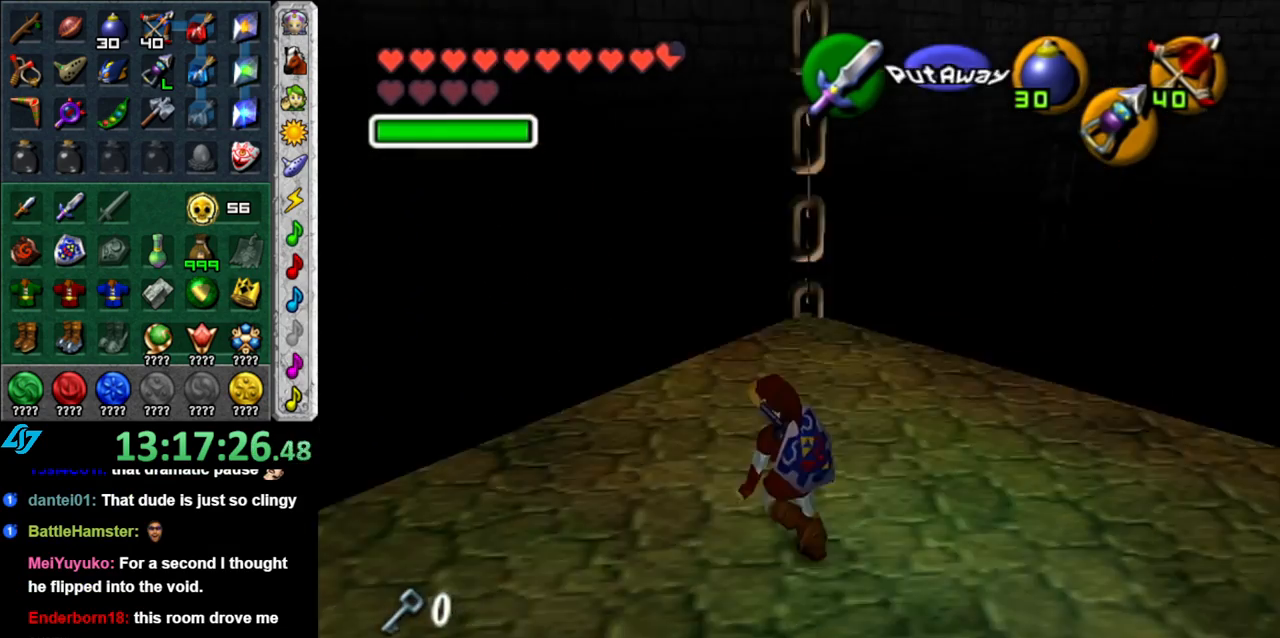
{"buttons": ["L1", "Z"], "left_stick": "center", "right_stick": "center", "events": [[367, "left_stick", "center"], [483, "Z", "down"]]}
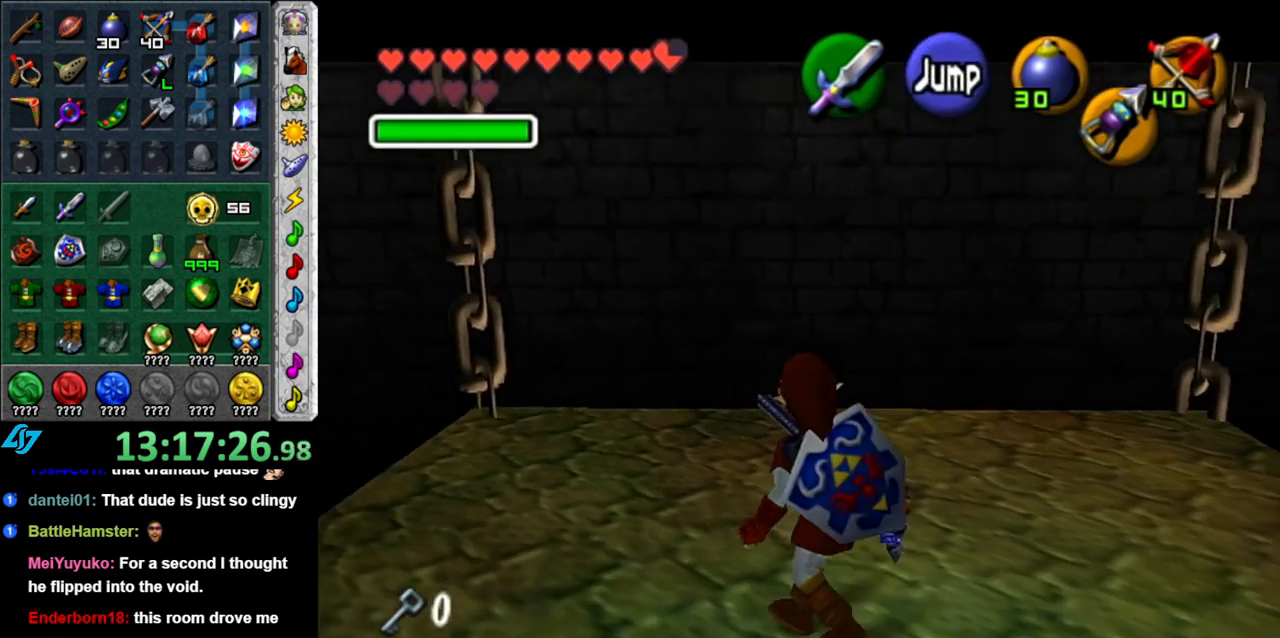
{"buttons": ["L1"], "left_stick": "down", "right_stick": "center", "events": [[83, "Z", "up"], [150, "left_stick", "down"]]}
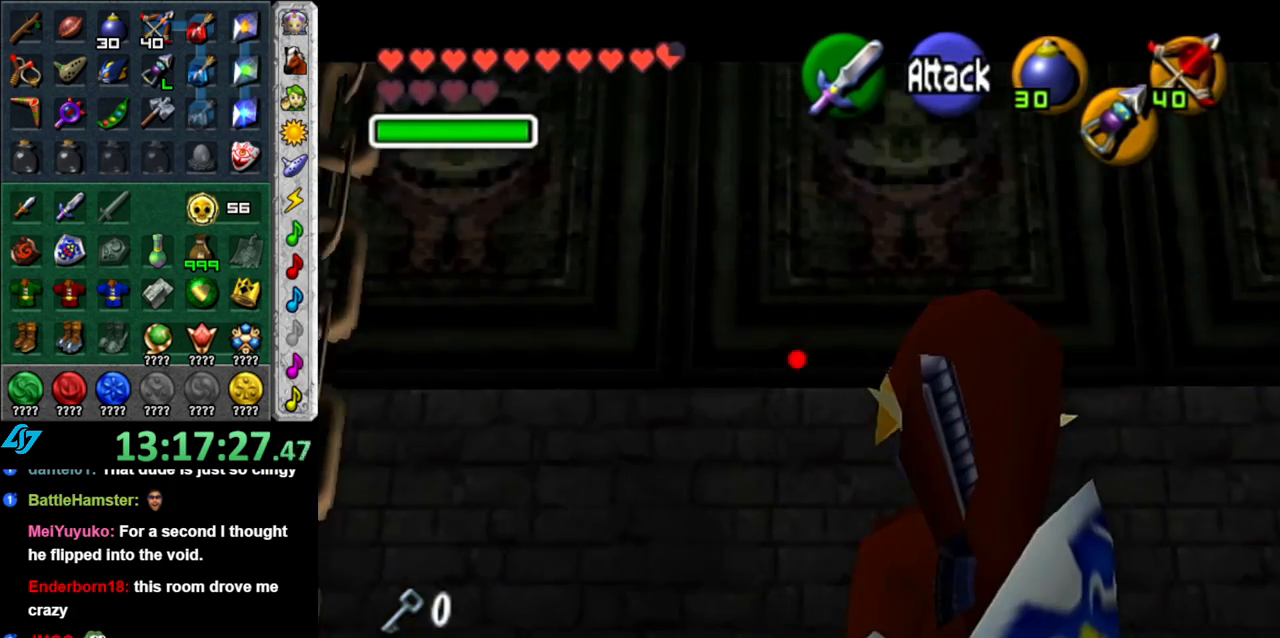
{"buttons": ["L1"], "left_stick": "down", "right_stick": "center", "events": []}